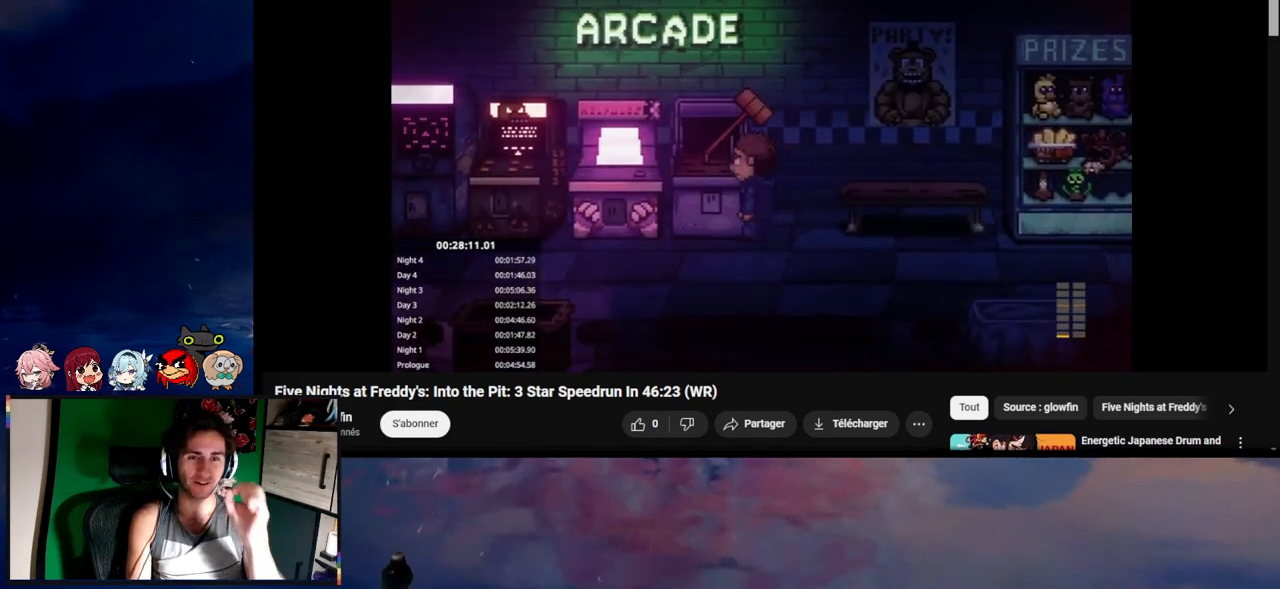
Gameplay with keyboard and mouse; each line is a JSON object with the keys and mouse buttons held at the frame after it. "events" lists presses ("down") and releases ("up") of "1", "2", "3", "4", "5", "a", "alt", "c", "caps_lock", "ctrl", "d", "e", "f", "g", "q", "r", "s", "shift", "space", "t", "tab", "v", "w", "x", "z", "mouse_left", "mouse_wheel" and "mouse_right" between this image and that frame as [ms after this image, input, new state], when the widget could be followed in between. "mouse_left", "mouse_wheel", "mouse_right" = the "left", "wheel", "right" buttons of the "mouse" list. No other keys are recorded. "wheel" means that the mouse wheel is clicked or scrolled. Not read: mouse_move.
{"keys": ["e"], "mouse": [], "events": [[50, "e", "down"], [117, "e", "up"], [150, "e", "down"], [217, "e", "up"], [250, "e", "down"], [350, "e", "up"], [417, "e", "down"]]}
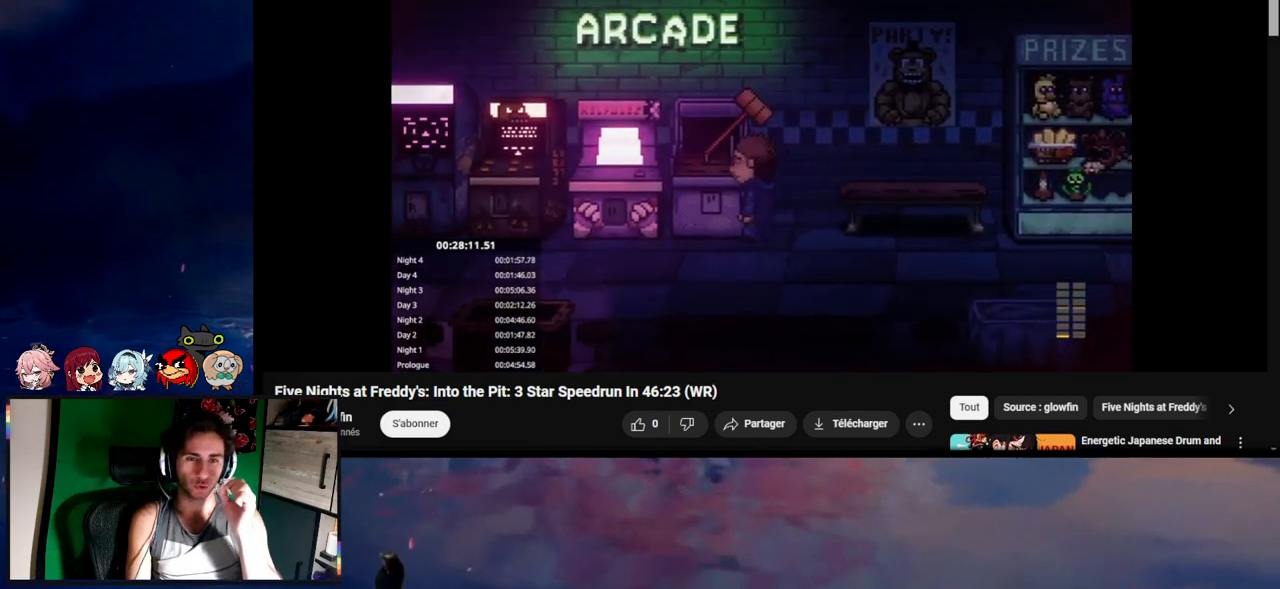
{"keys": ["e"], "mouse": [], "events": [[17, "e", "up"], [50, "e", "down"], [150, "e", "up"], [183, "e", "down"], [250, "e", "up"], [350, "e", "down"], [383, "e", "up"], [417, "e", "down"]]}
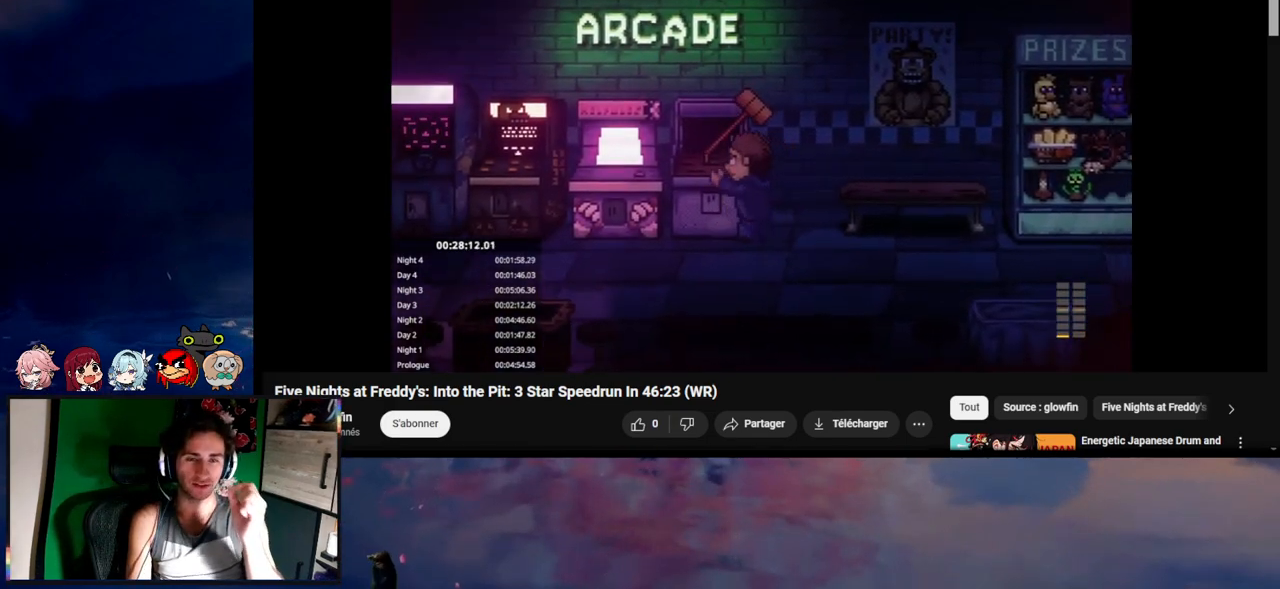
{"keys": [], "mouse": [], "events": [[17, "e", "up"], [50, "e", "down"], [150, "e", "up"], [217, "e", "down"], [317, "e", "up"], [350, "e", "down"], [417, "e", "up"]]}
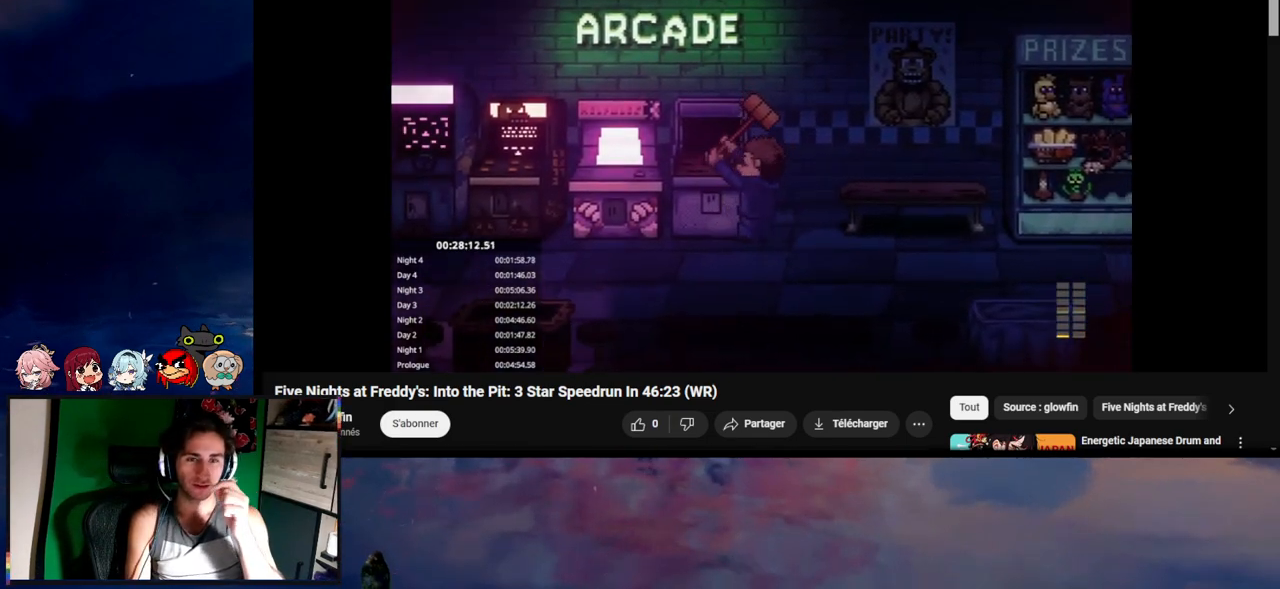
{"keys": [], "mouse": [], "events": [[17, "e", "down"], [50, "e", "up"], [83, "e", "down"], [150, "e", "up"], [250, "e", "down"], [317, "e", "up"], [417, "e", "down"], [450, "e", "up"]]}
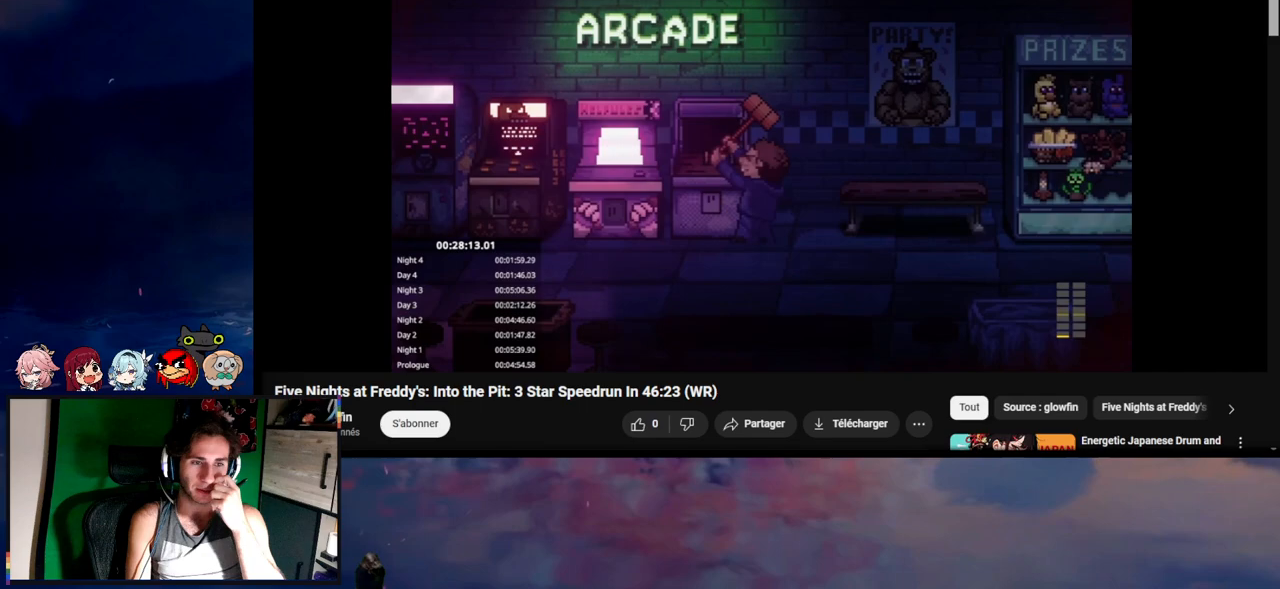
{"keys": ["e"], "mouse": [], "events": [[50, "e", "down"], [83, "e", "up"], [183, "e", "down"], [250, "e", "up"], [317, "e", "down"], [350, "e", "up"], [450, "e", "down"]]}
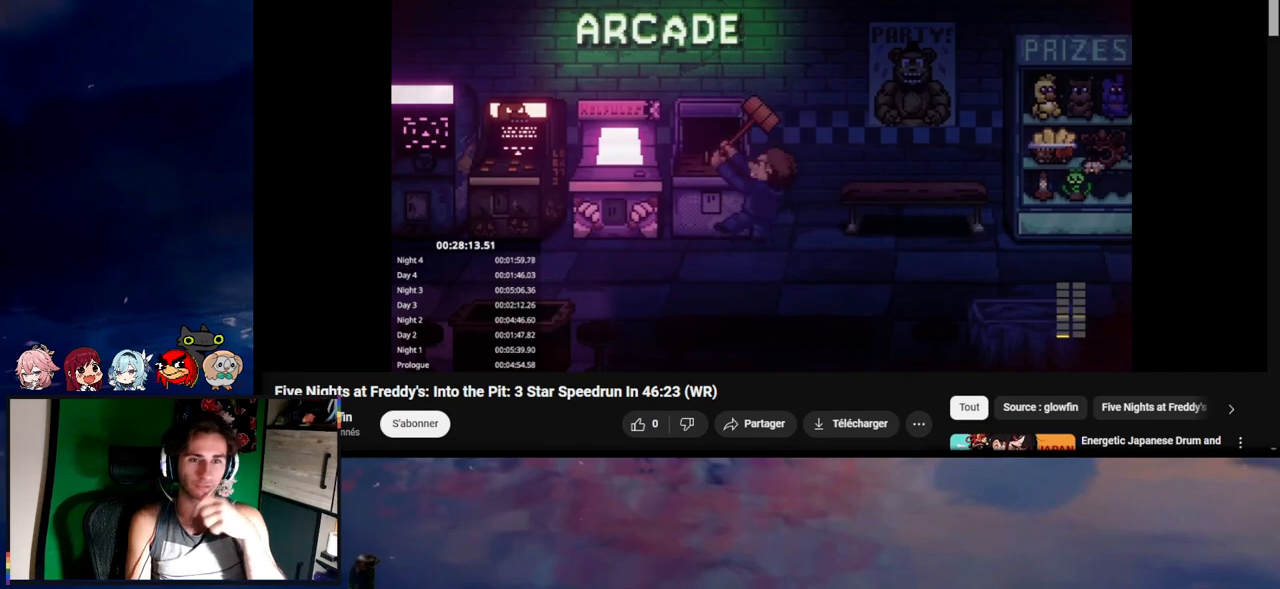
{"keys": [], "mouse": [], "events": [[17, "e", "up"], [117, "e", "down"], [150, "e", "up"], [250, "e", "down"], [317, "e", "up"], [417, "e", "down"], [483, "e", "up"]]}
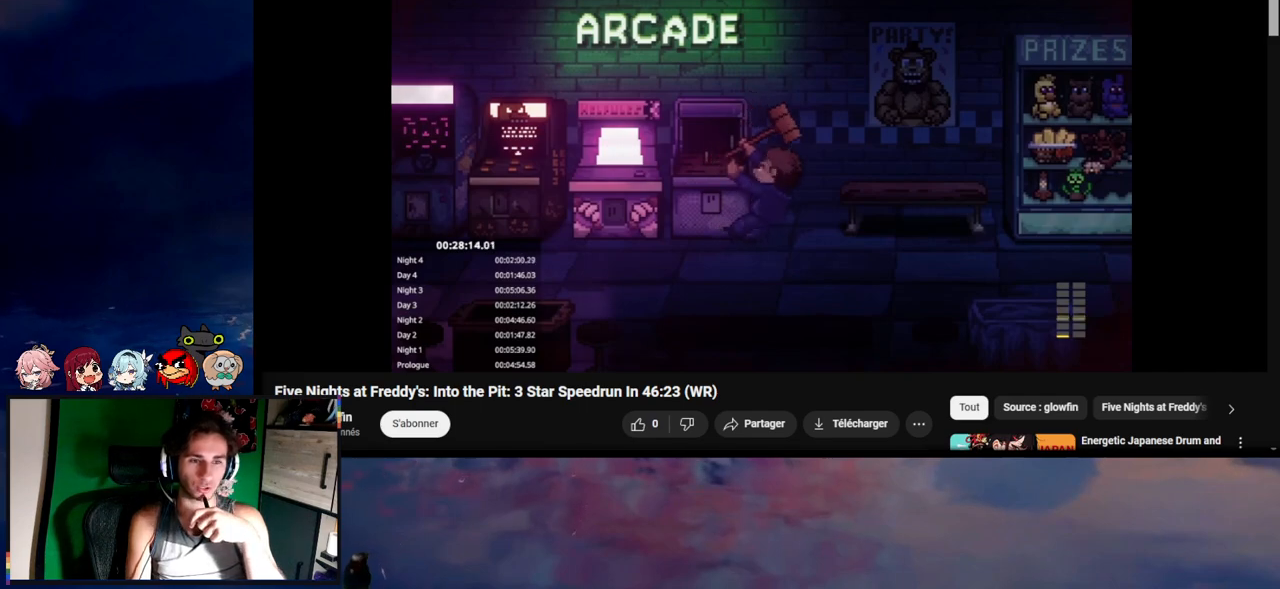
{"keys": ["e"], "mouse": [], "events": [[50, "e", "down"], [117, "e", "up"], [150, "e", "down"], [250, "e", "up"], [317, "e", "down"], [417, "e", "up"], [450, "e", "down"]]}
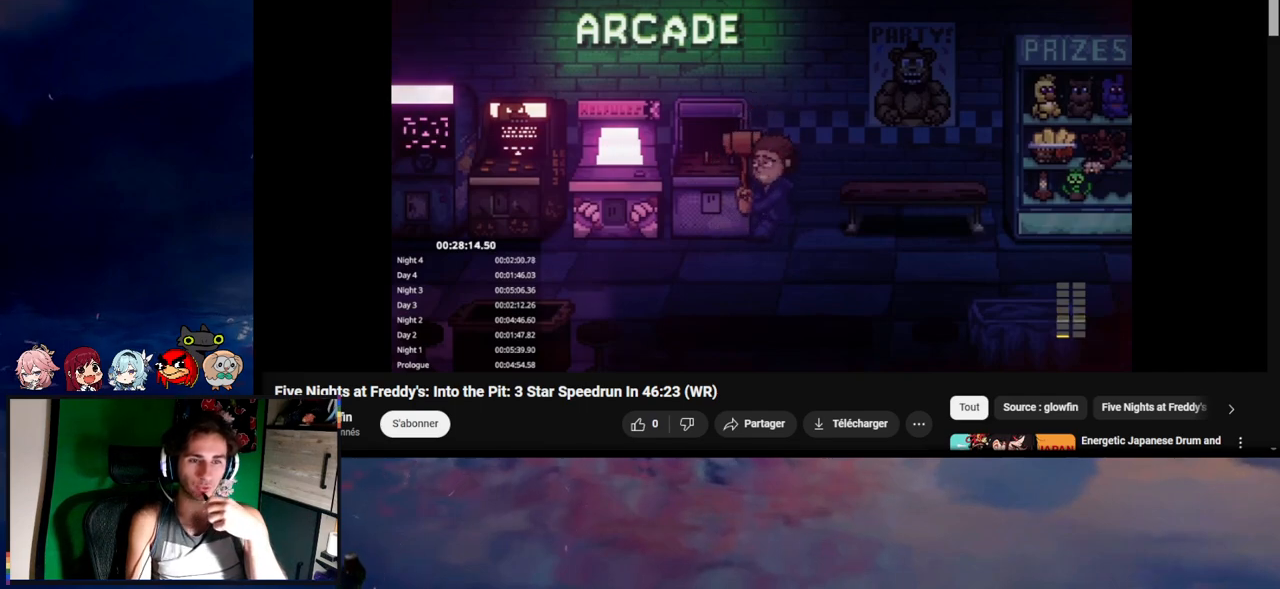
{"keys": ["e"], "mouse": [], "events": [[17, "e", "up"], [83, "e", "down"], [183, "e", "up"], [250, "e", "down"], [350, "e", "up"], [383, "e", "down"], [417, "e", "up"], [450, "e", "down"]]}
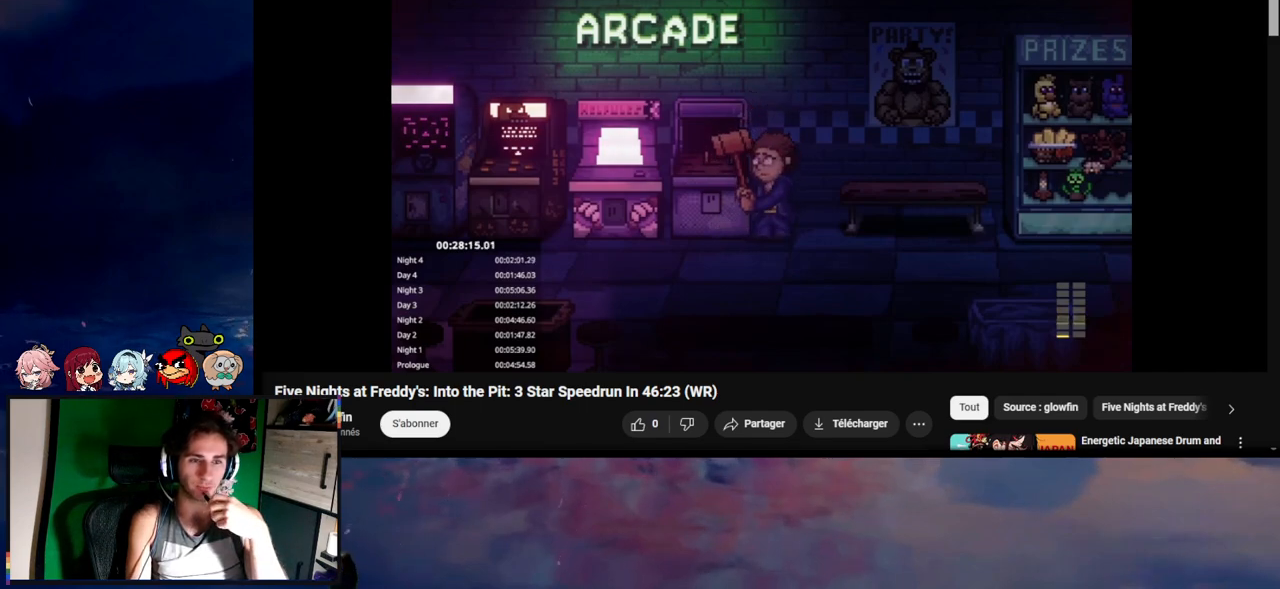
{"keys": [], "mouse": [], "events": [[50, "e", "up"], [117, "e", "down"], [217, "e", "up"], [250, "e", "down"], [350, "e", "up"], [383, "e", "down"], [450, "e", "up"]]}
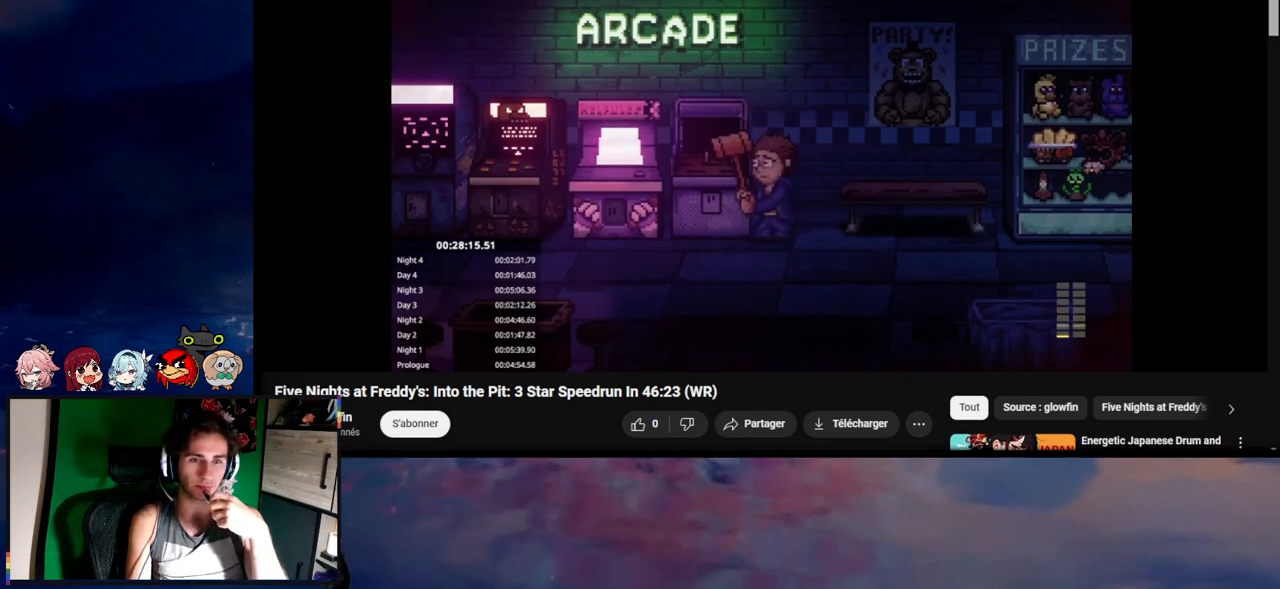
{"keys": ["e"], "mouse": [], "events": [[50, "e", "down"], [83, "e", "up"], [150, "e", "down"], [217, "e", "up"], [250, "e", "down"], [350, "e", "up"], [417, "e", "down"]]}
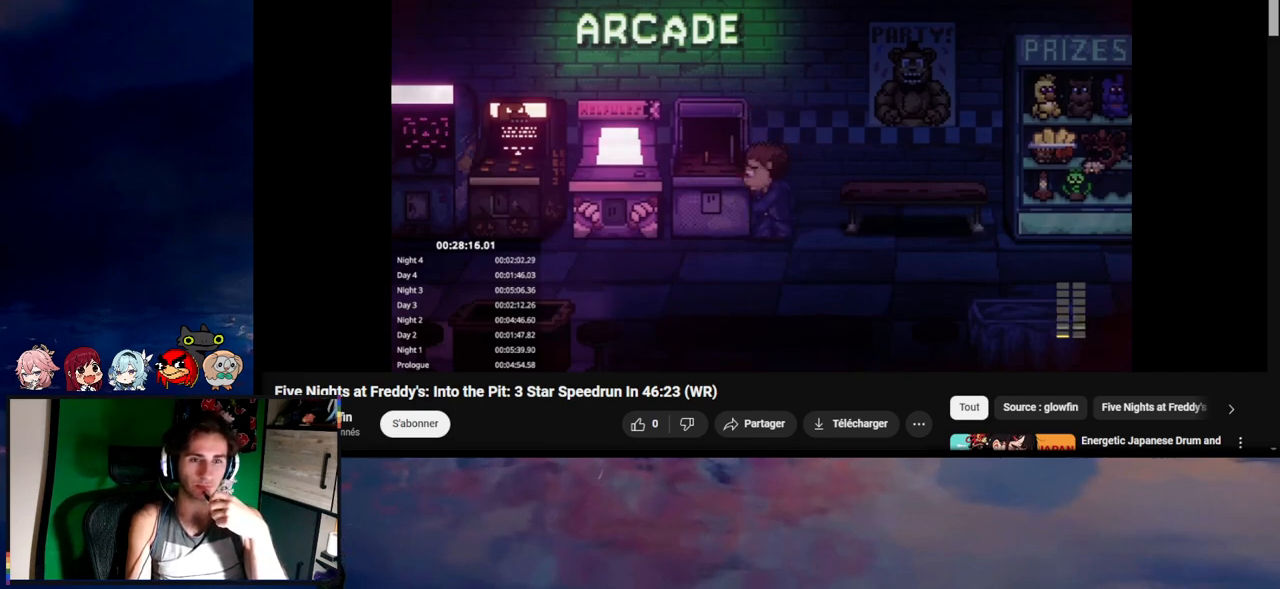
{"keys": ["e"], "mouse": [], "events": [[17, "e", "up"], [50, "e", "down"], [150, "e", "up"], [183, "e", "down"], [283, "e", "up"], [350, "e", "down"], [417, "e", "up"], [450, "e", "down"]]}
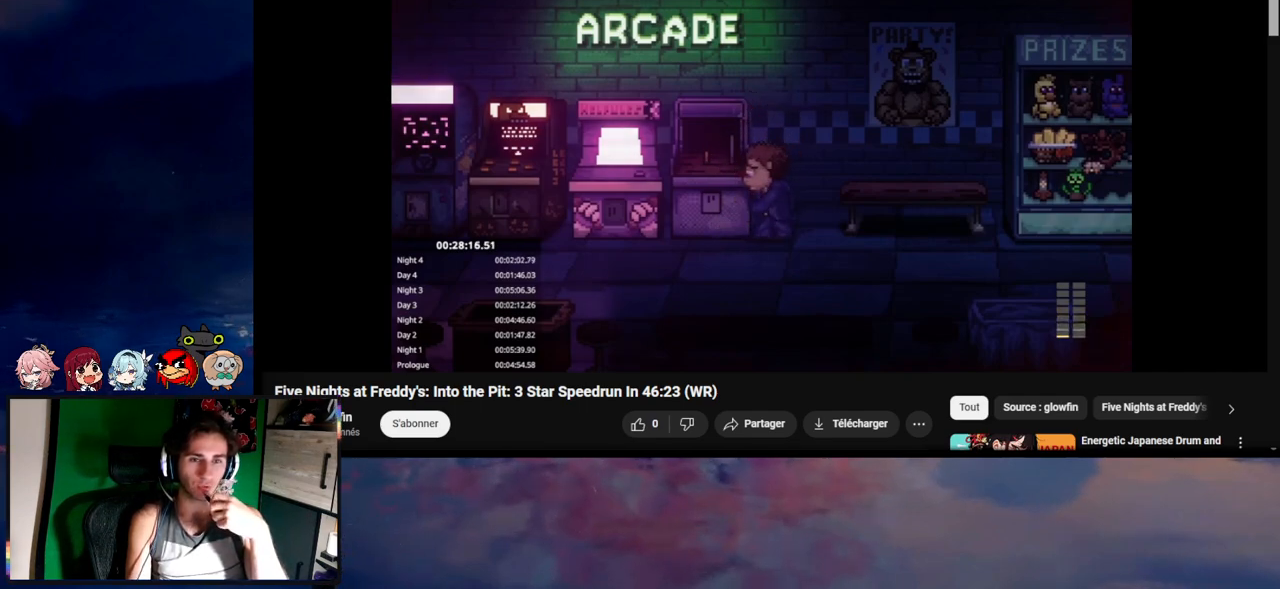
{"keys": [], "mouse": [], "events": [[50, "e", "up"], [117, "e", "down"], [217, "e", "up"], [250, "e", "down"], [350, "e", "up"], [383, "e", "down"], [450, "e", "up"]]}
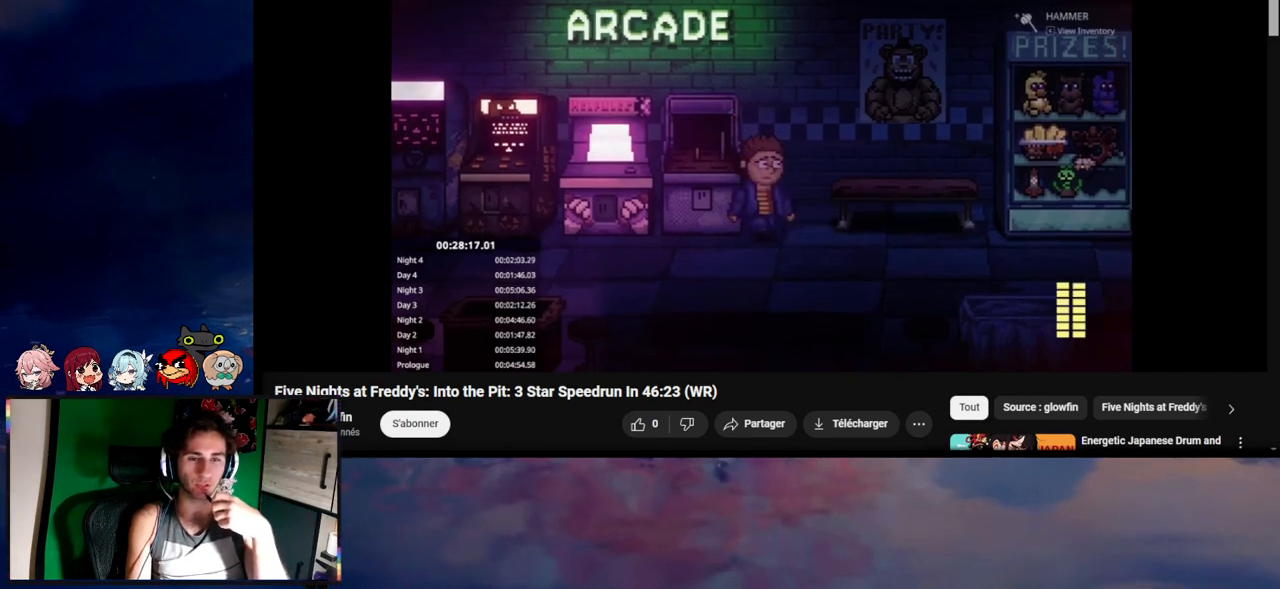
{"keys": ["d", "s", "shift"], "mouse": [], "events": [[50, "d", "down"], [50, "s", "down"], [183, "shift", "down"]]}
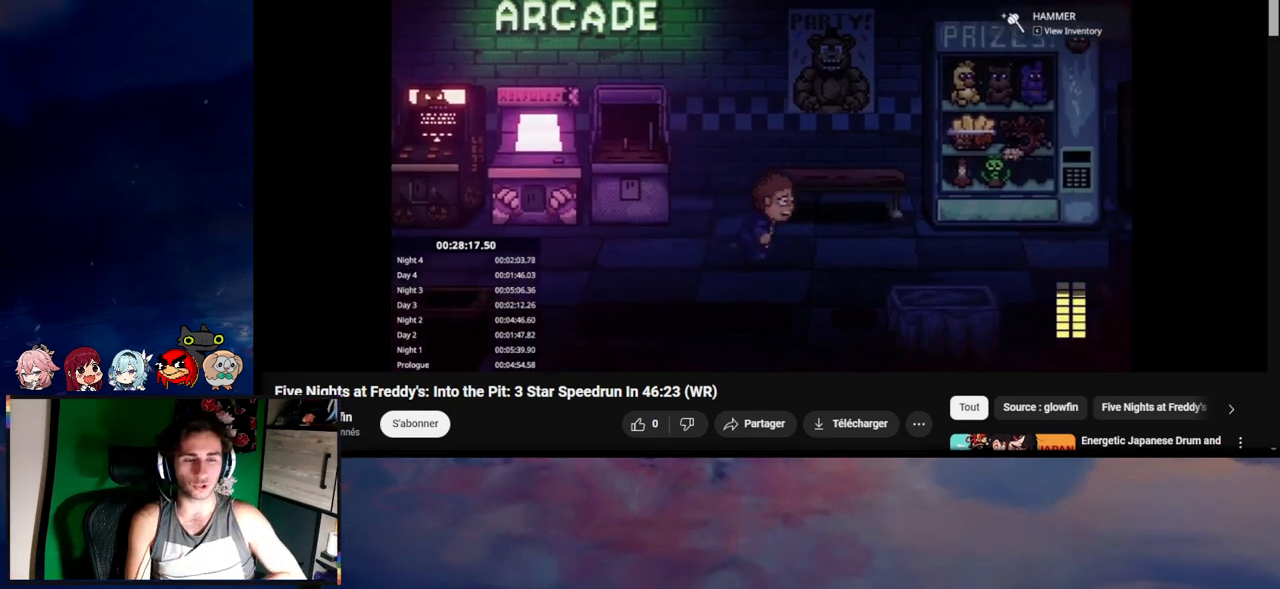
{"keys": ["d", "shift"], "mouse": [], "events": [[117, "s", "up"]]}
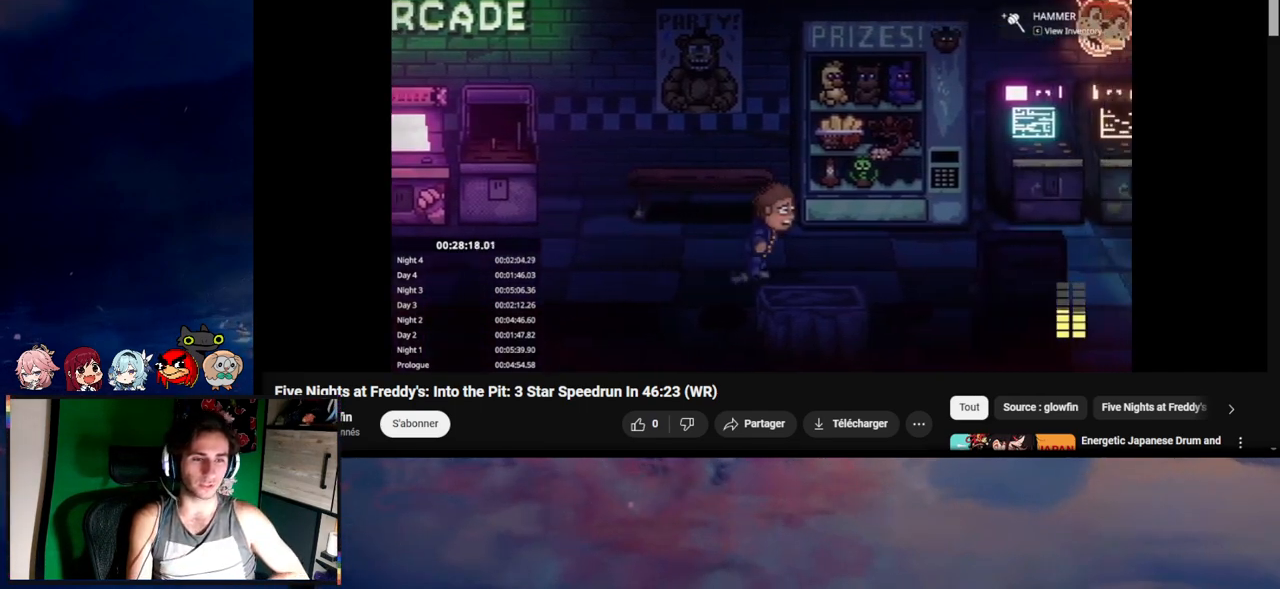
{"keys": ["d", "shift"], "mouse": [], "events": []}
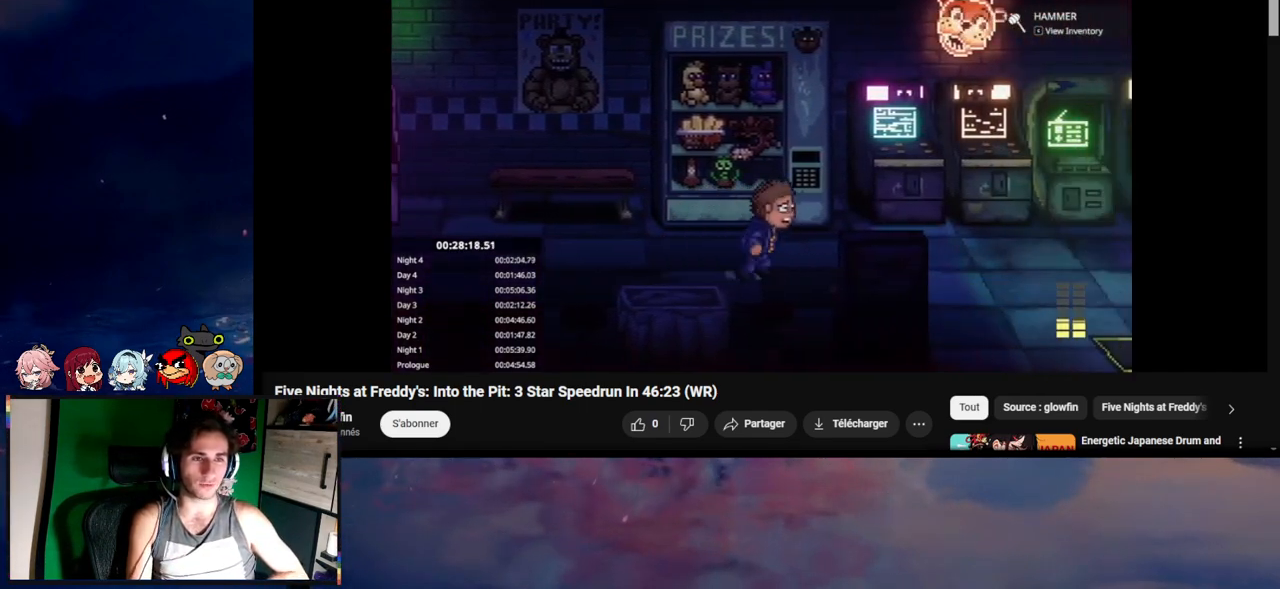
{"keys": ["d", "shift"], "mouse": [], "events": []}
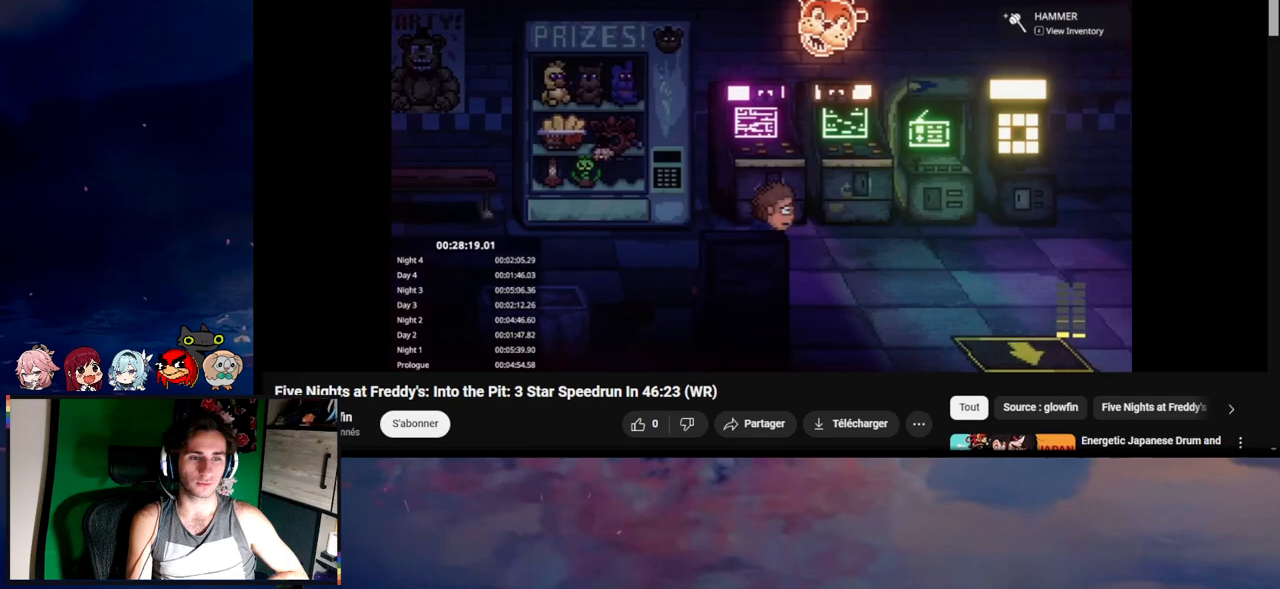
{"keys": ["d", "shift"], "mouse": [], "events": []}
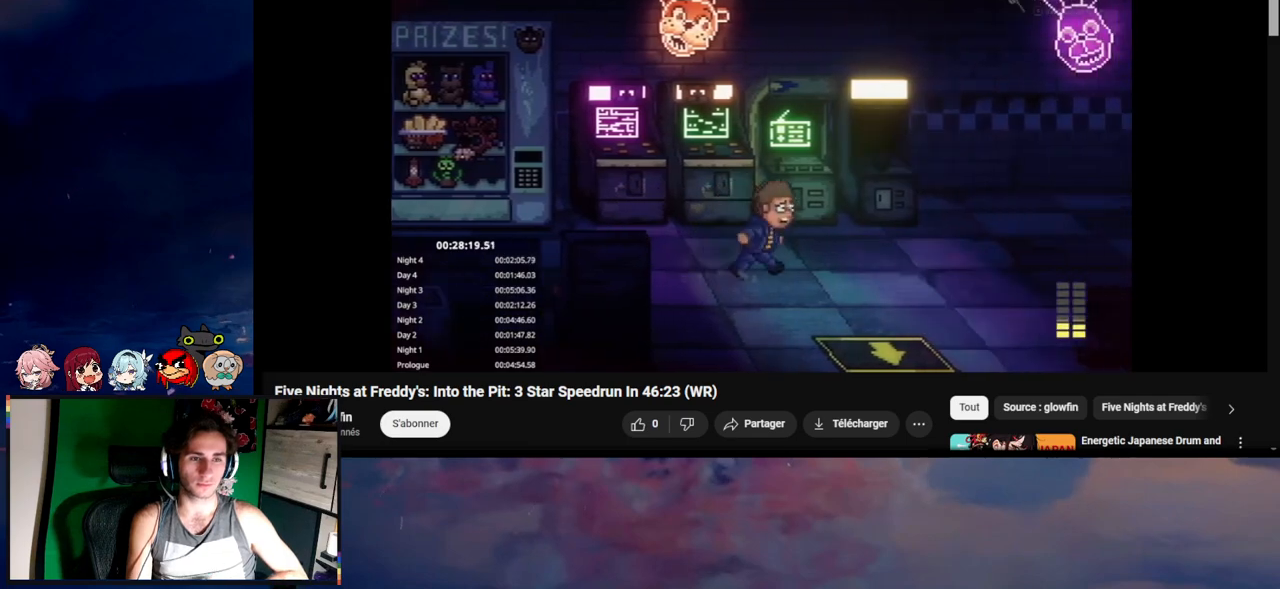
{"keys": ["d", "shift"], "mouse": [], "events": []}
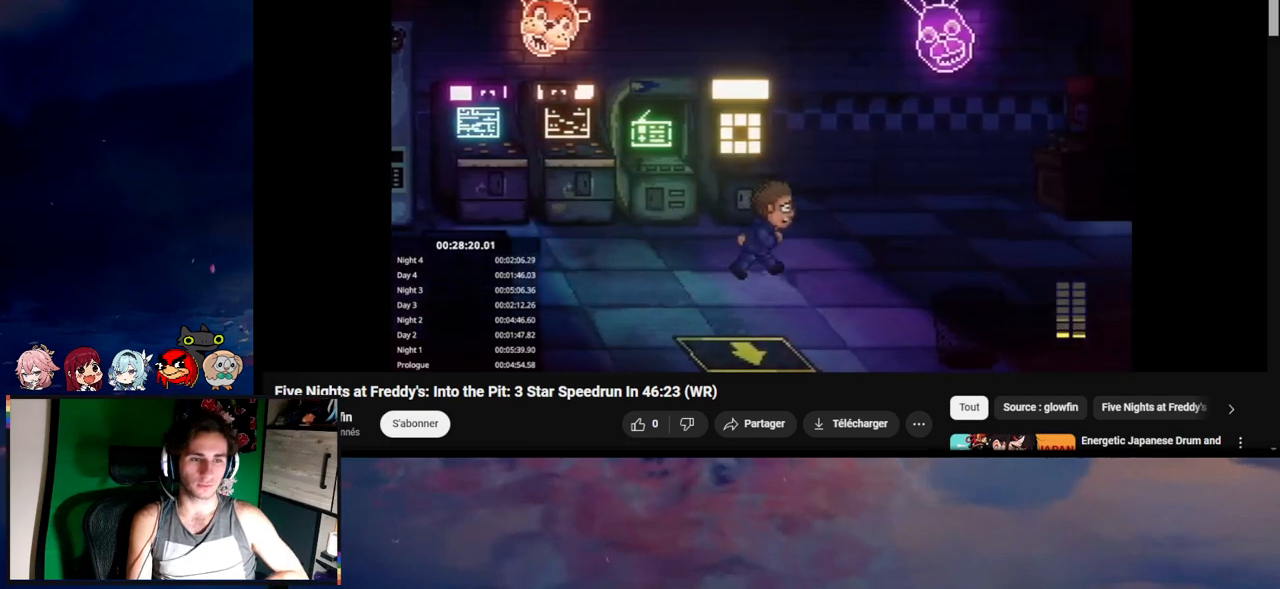
{"keys": ["d", "shift"], "mouse": [], "events": []}
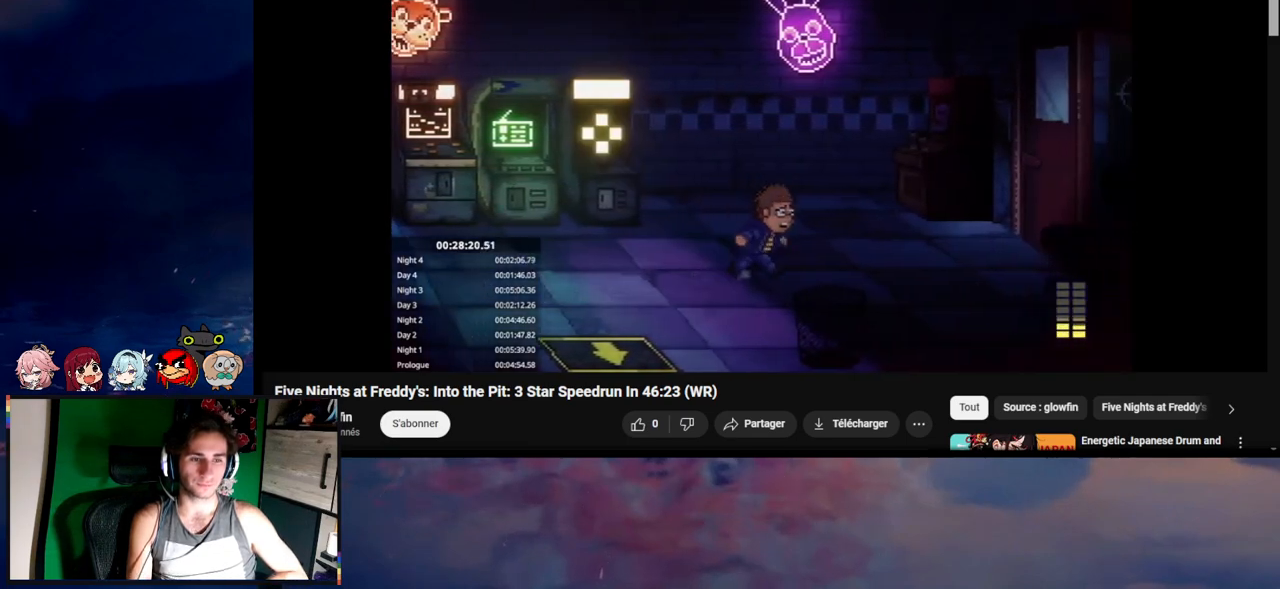
{"keys": ["d", "shift"], "mouse": [], "events": [[117, "w", "down"], [250, "w", "up"]]}
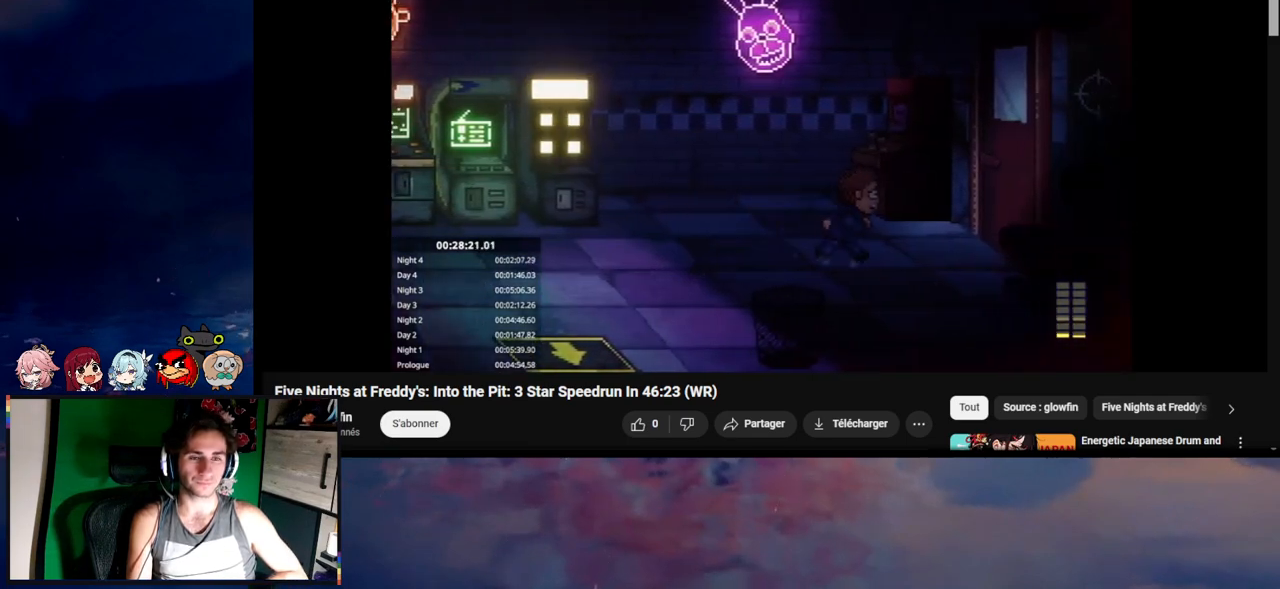
{"keys": ["d"], "mouse": [], "events": [[217, "e", "down"], [217, "w", "down"], [250, "e", "up"], [250, "w", "up"], [383, "e", "down"], [450, "e", "up"], [450, "shift", "up"]]}
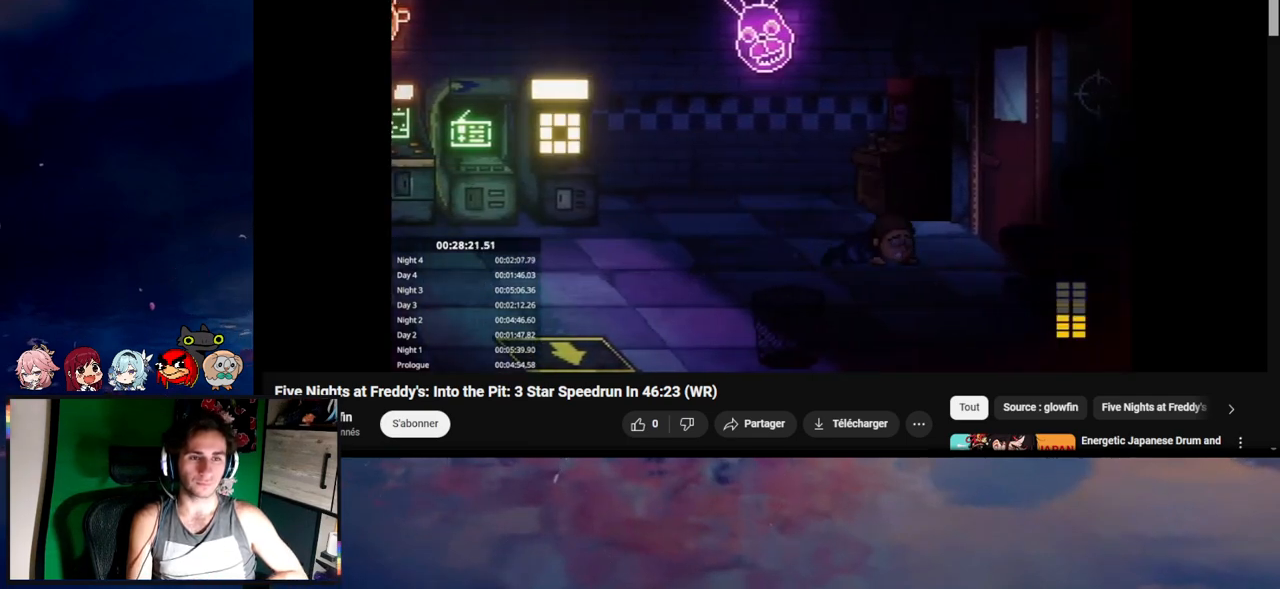
{"keys": [], "mouse": [], "events": [[50, "d", "up"]]}
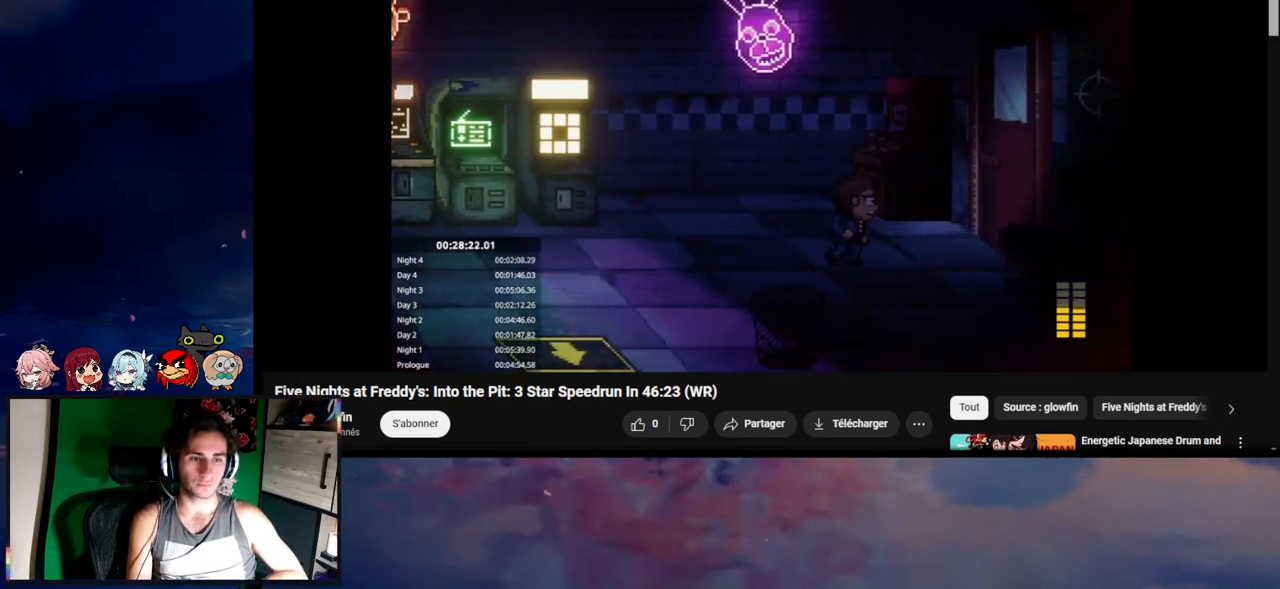
{"keys": ["d", "e", "shift", "w"], "mouse": [], "events": [[83, "d", "down"], [83, "shift", "down"], [350, "e", "down"], [450, "e", "up"], [483, "e", "down"], [483, "w", "down"]]}
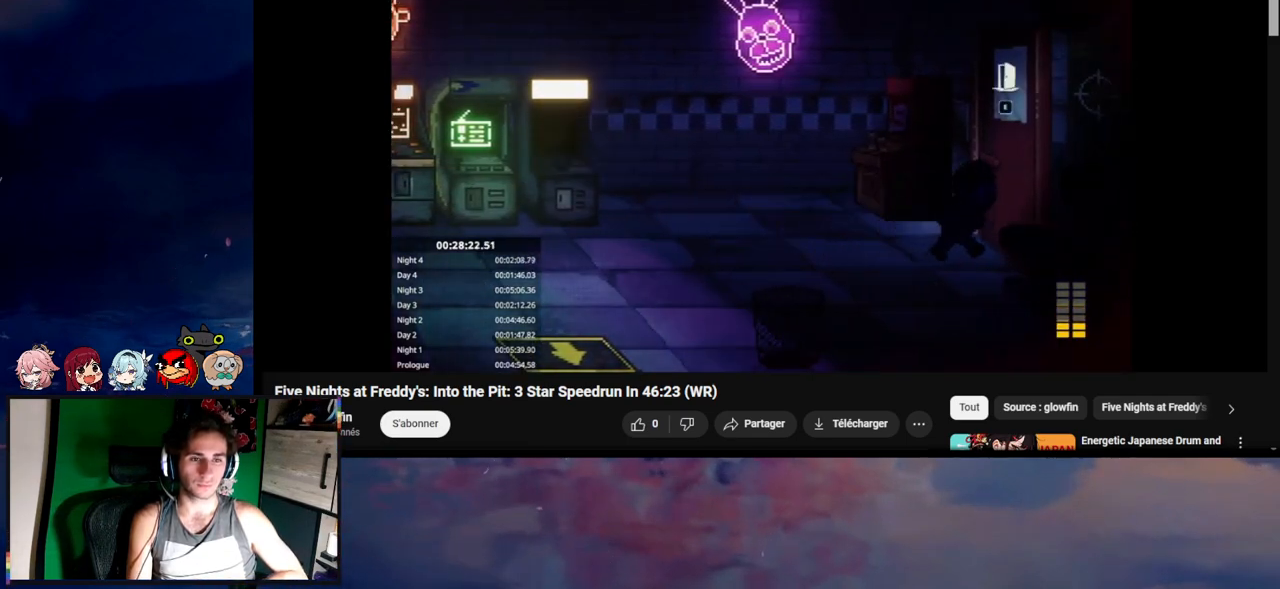
{"keys": [], "mouse": [], "events": [[50, "e", "up"], [117, "e", "down"], [117, "w", "up"], [150, "shift", "up"], [217, "d", "up"], [217, "e", "up"]]}
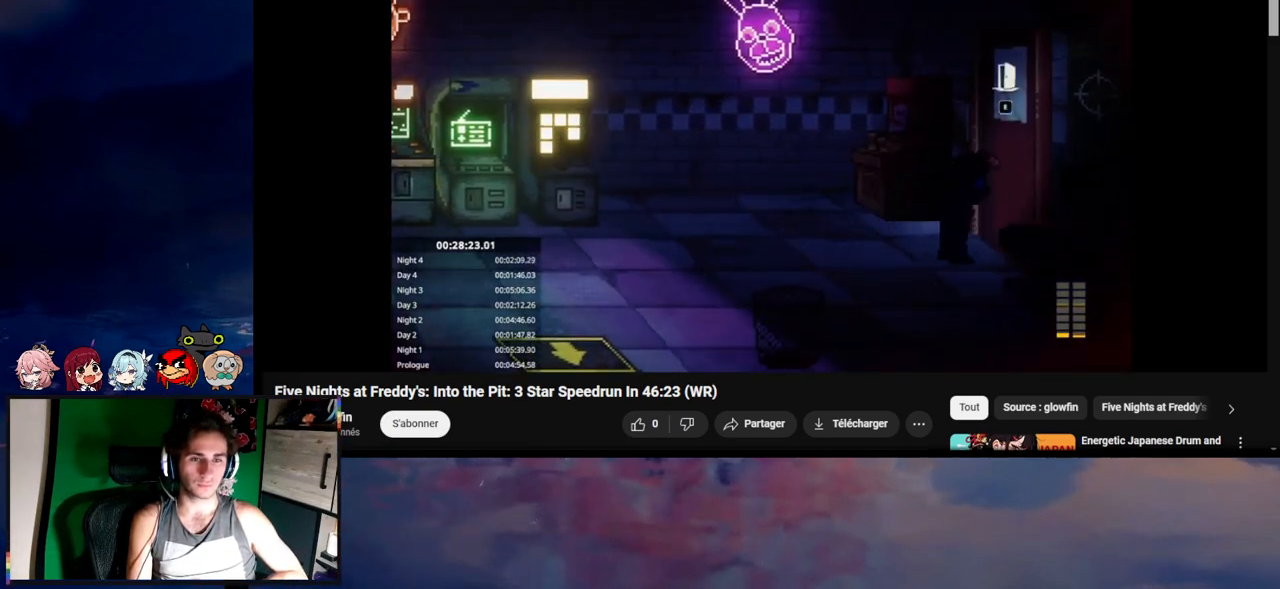
{"keys": [], "mouse": [], "events": []}
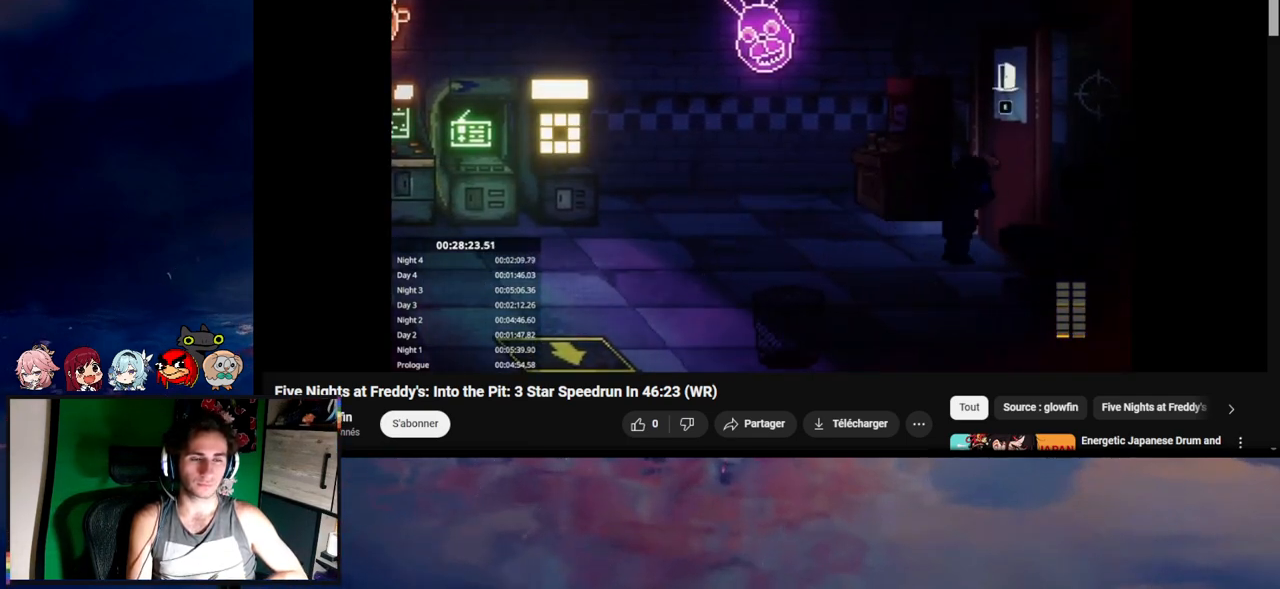
{"keys": [], "mouse": [], "events": []}
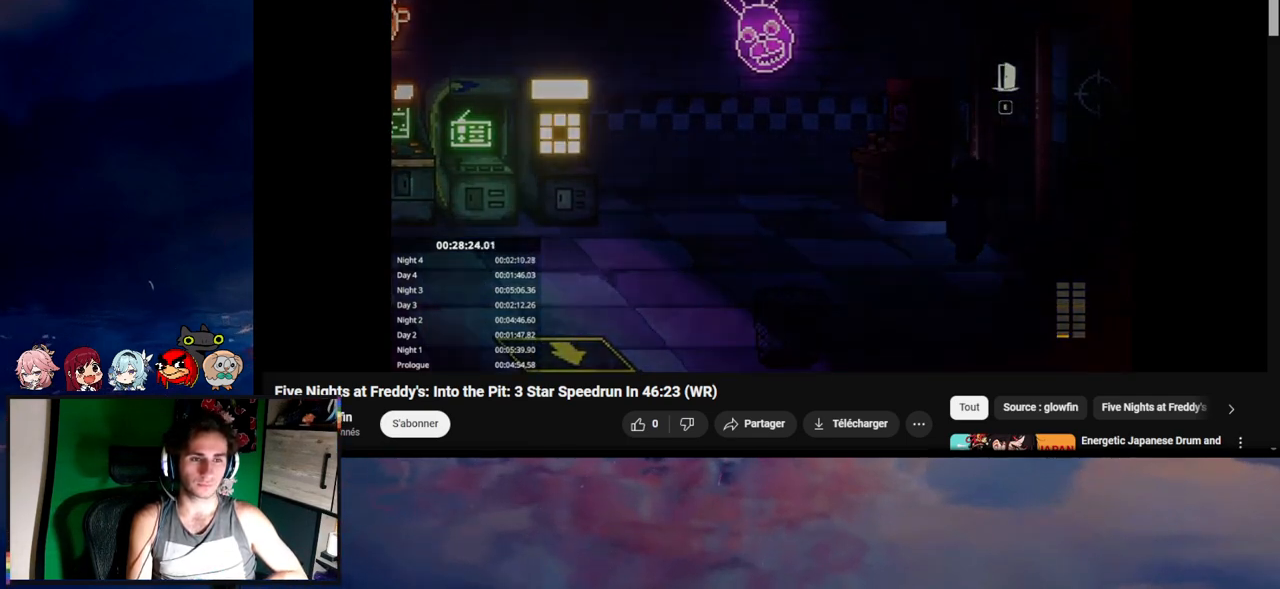
{"keys": ["d", "s", "shift"], "mouse": [], "events": [[217, "d", "down"], [217, "shift", "down"], [250, "s", "down"]]}
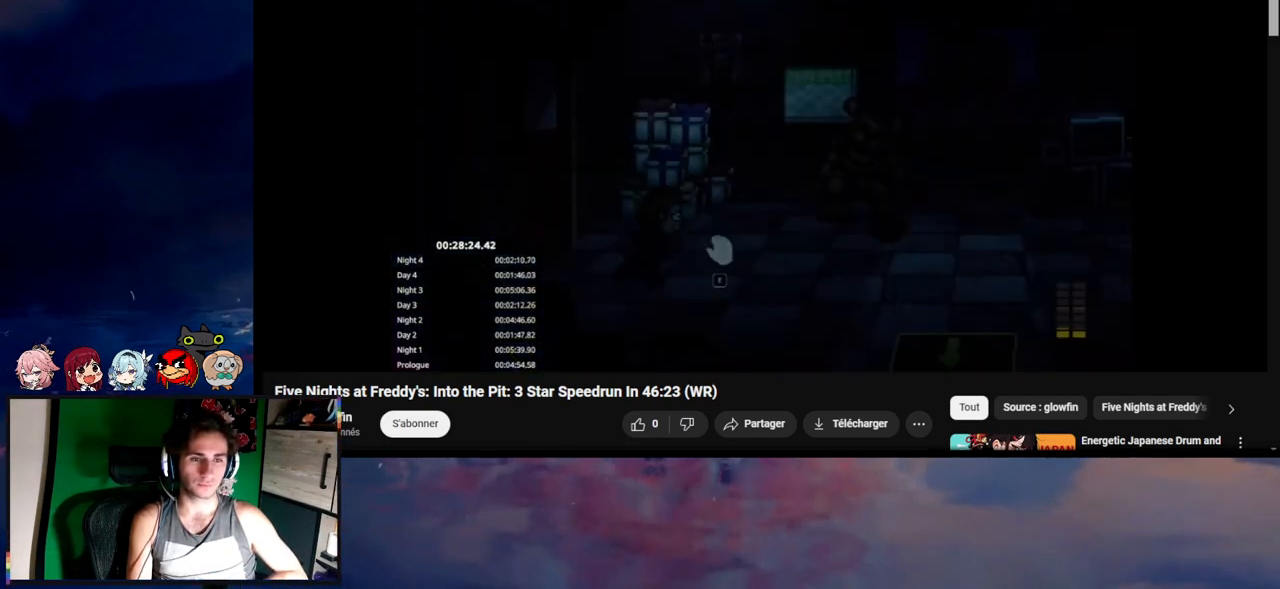
{"keys": ["d", "shift"], "mouse": [], "events": [[83, "s", "up"]]}
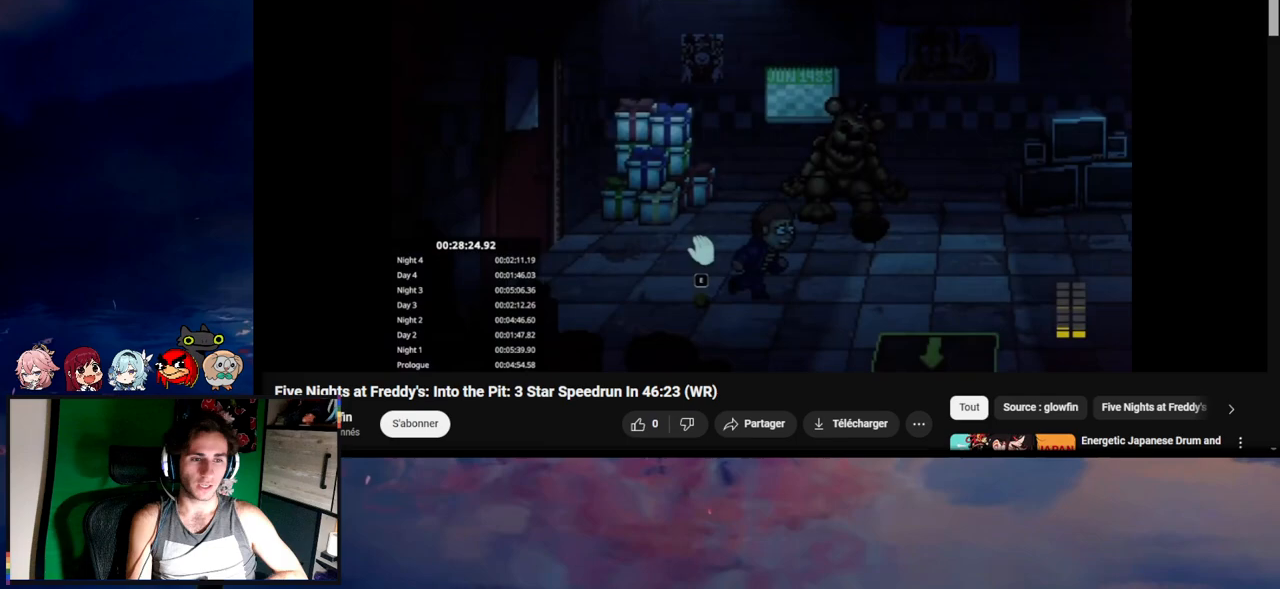
{"keys": ["d", "s", "shift"], "mouse": [], "events": [[117, "s", "down"], [350, "e", "down"], [417, "e", "up"]]}
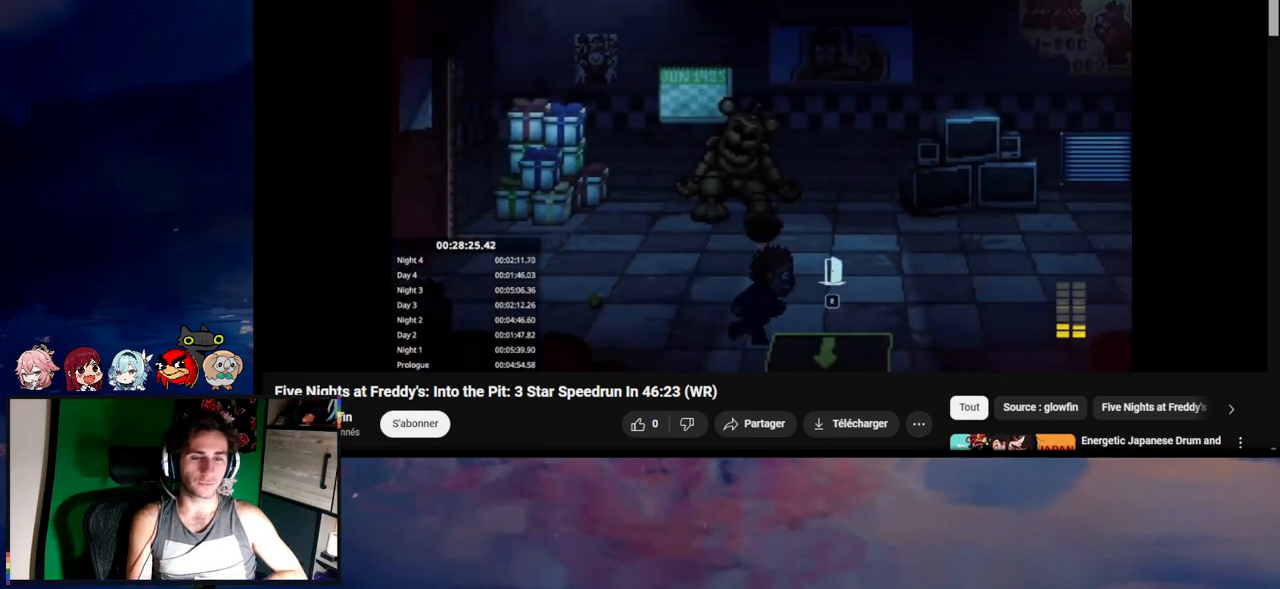
{"keys": ["d", "s", "shift"], "mouse": [], "events": [[17, "e", "down"], [50, "e", "up"], [150, "e", "down"], [250, "e", "up"]]}